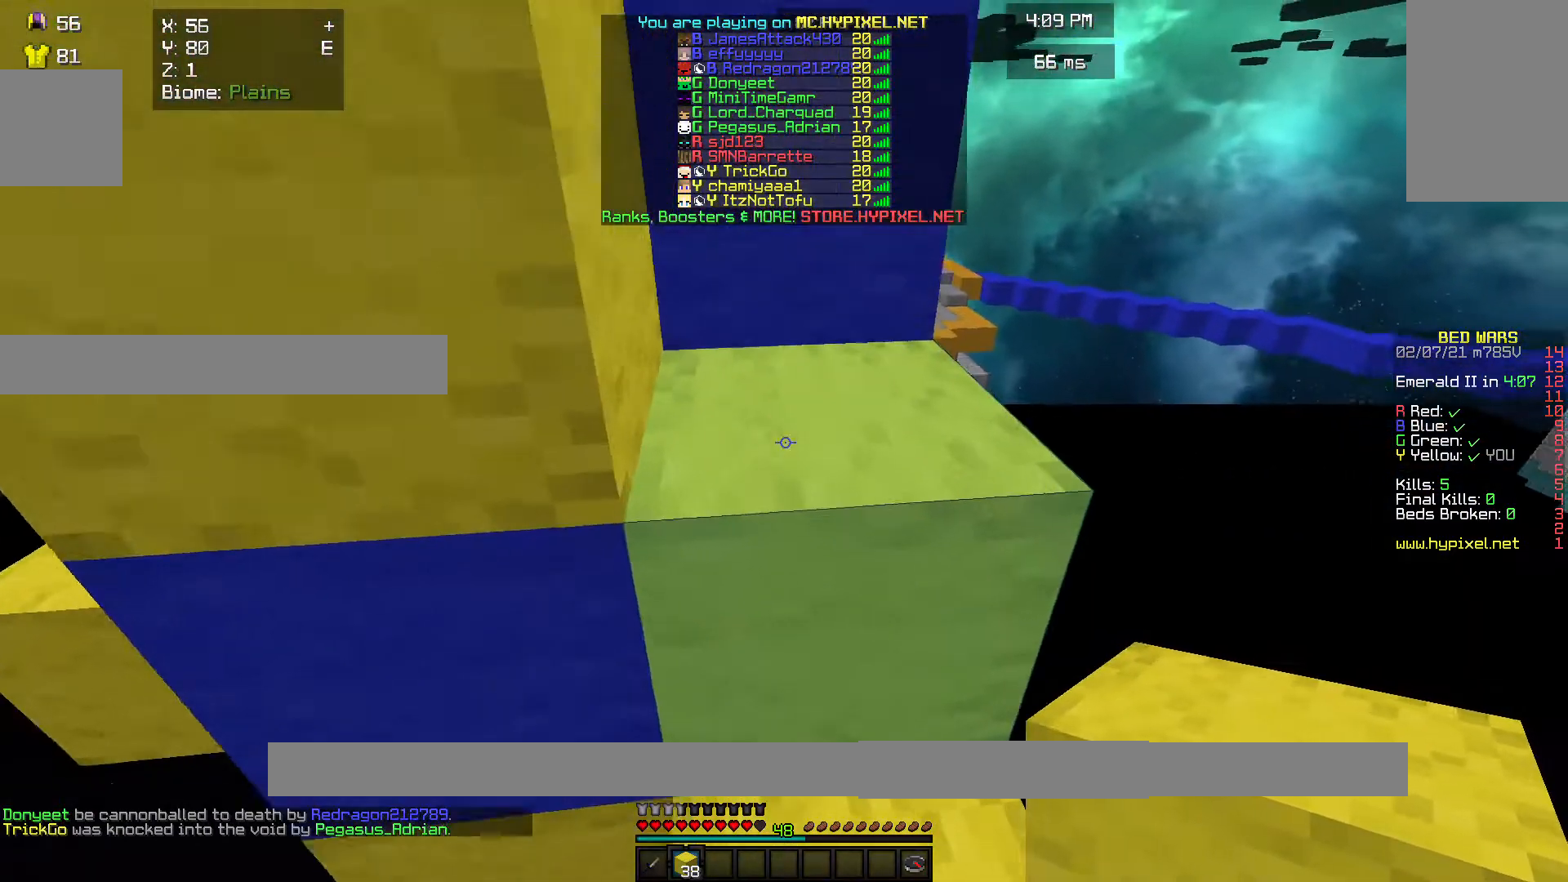
Gameplay with keyboard and mouse; each line is a JSON object with the keys and mouse buttons held at the frame after it. "events" lists presses ("down") and releases ("up") of "a", "d", "s", "w", "mouse_left" and "mouse_right" between this image and that frame as [ms after this image, input, new state], when the widget could be followed in between. "mouse_left", "mouse_right" = the "left", "right" buttons of the "mouse" list. No other keys are recorded. Fast repeated clicks can show as one long hold. Mouse movement is not recorded.
{"keys": ["w"], "mouse": [], "events": []}
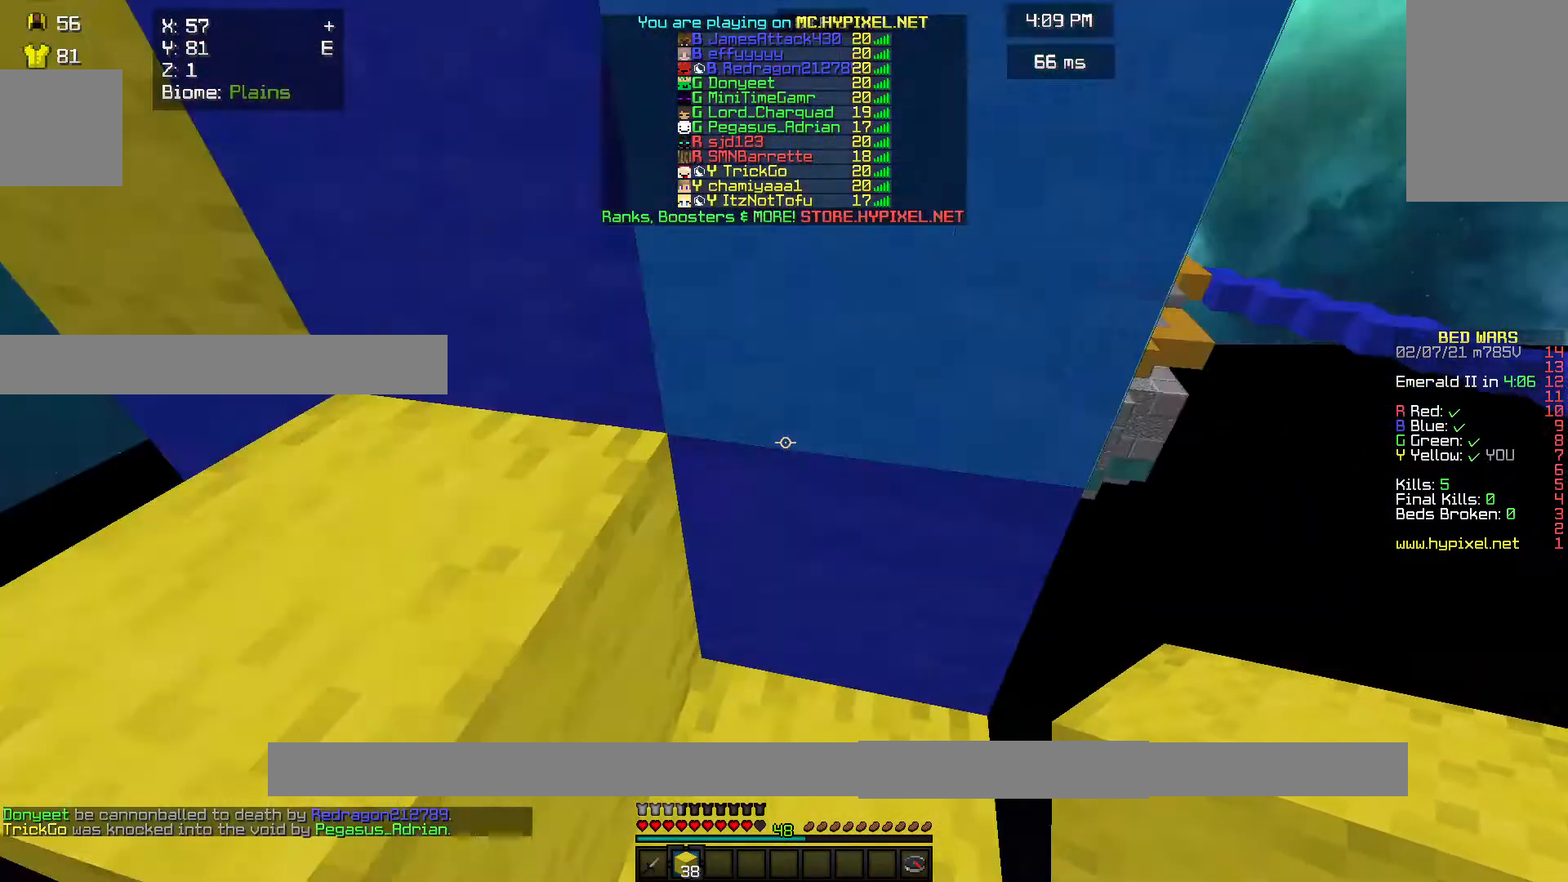
{"keys": ["w"], "mouse": [], "events": []}
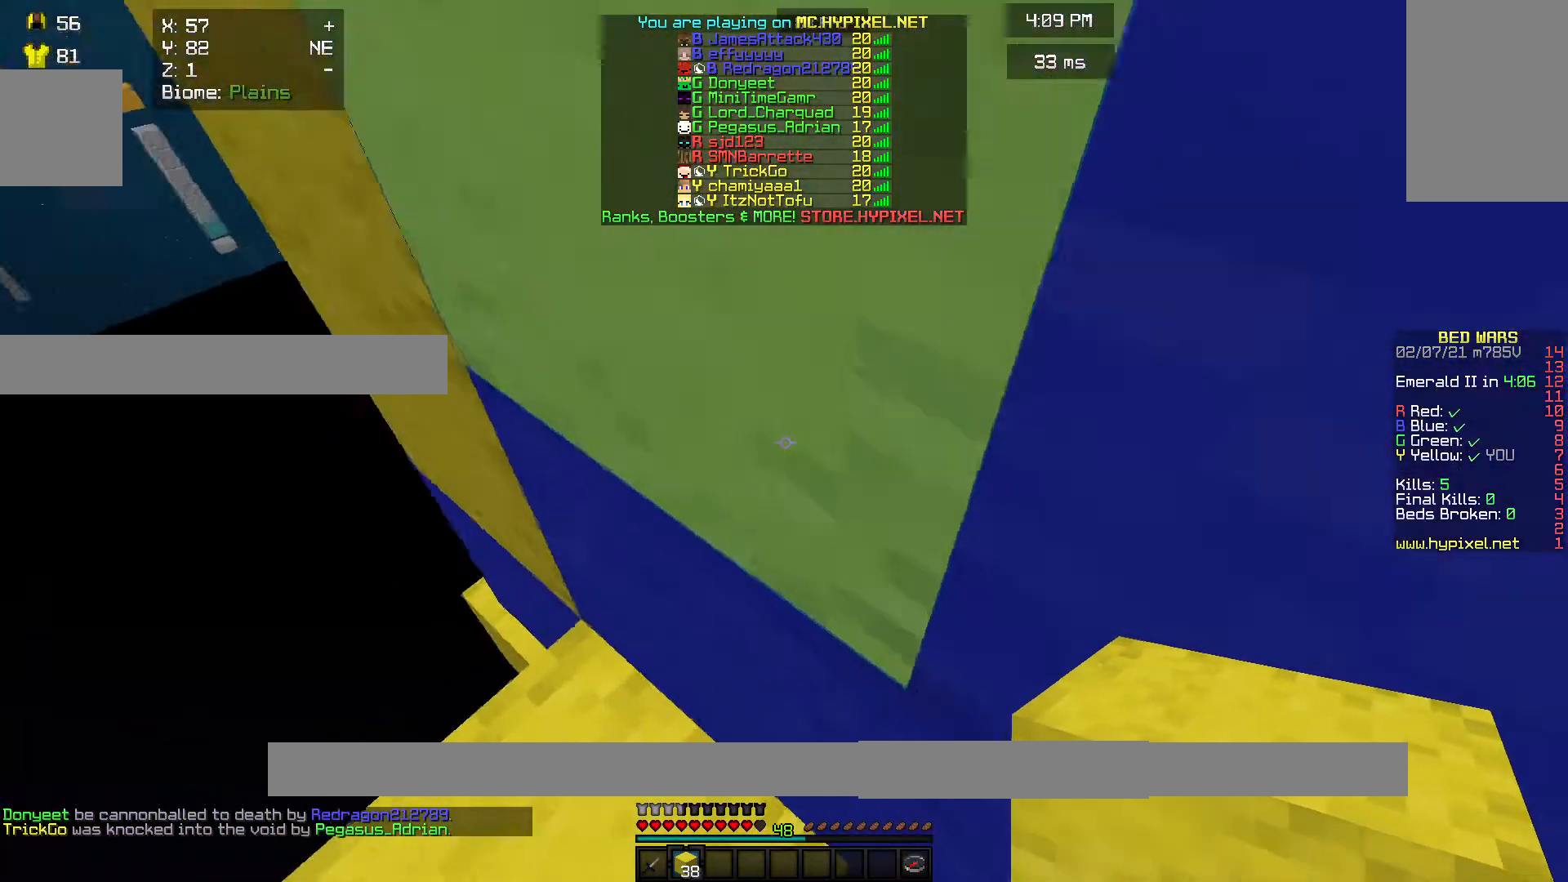
{"keys": [], "mouse": ["right"], "events": [[67, "w", "up"], [400, "mouse_right", "down"]]}
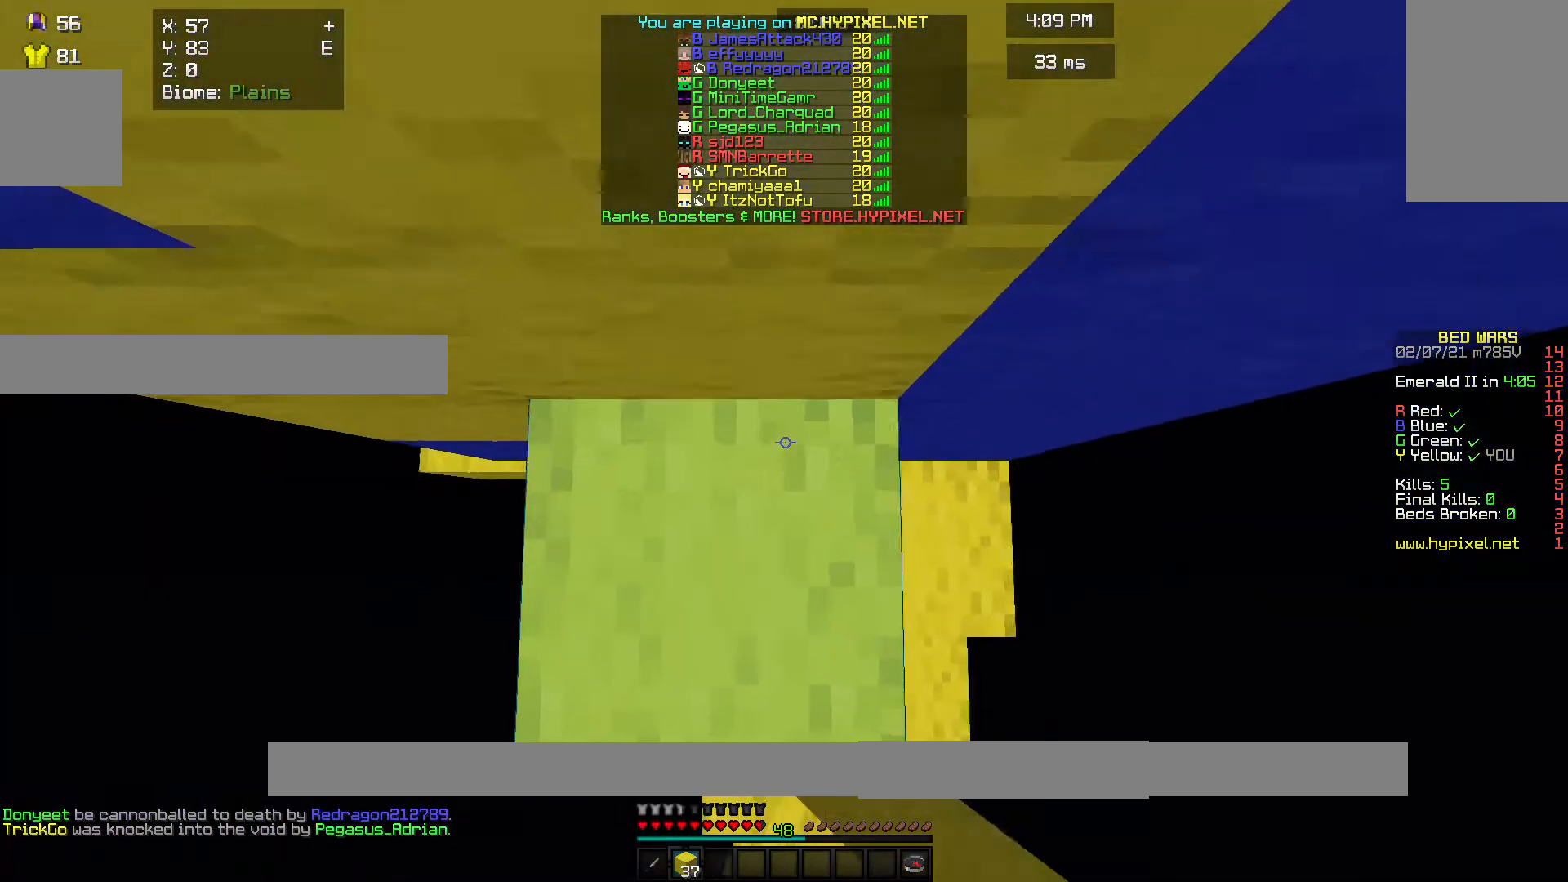
{"keys": [], "mouse": [], "events": [[33, "mouse_right", "up"], [333, "mouse_right", "down"], [500, "mouse_right", "up"]]}
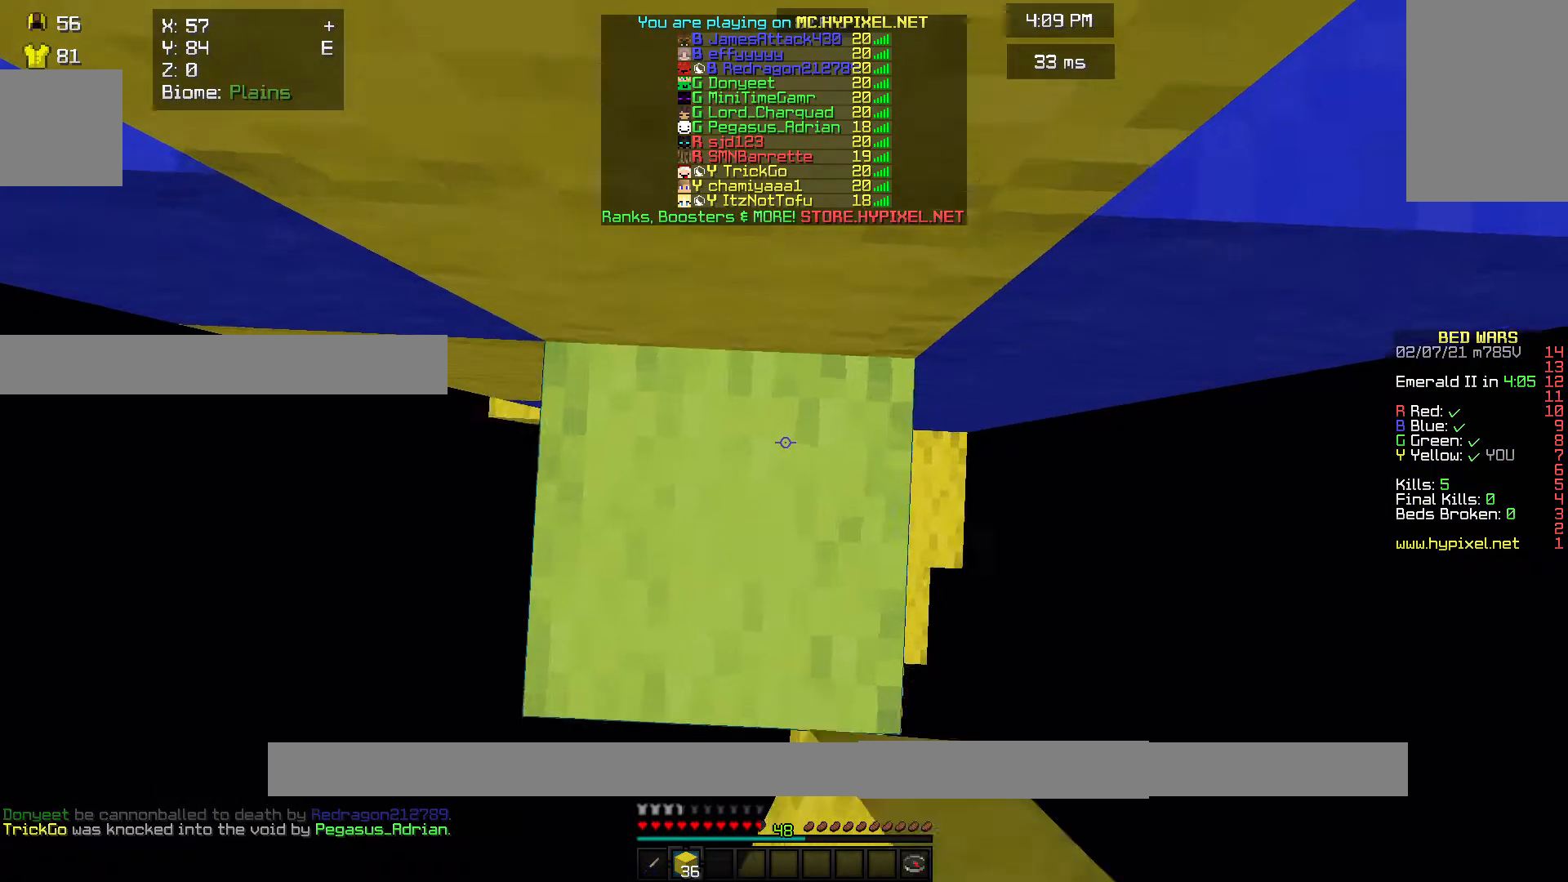
{"keys": [], "mouse": [], "events": []}
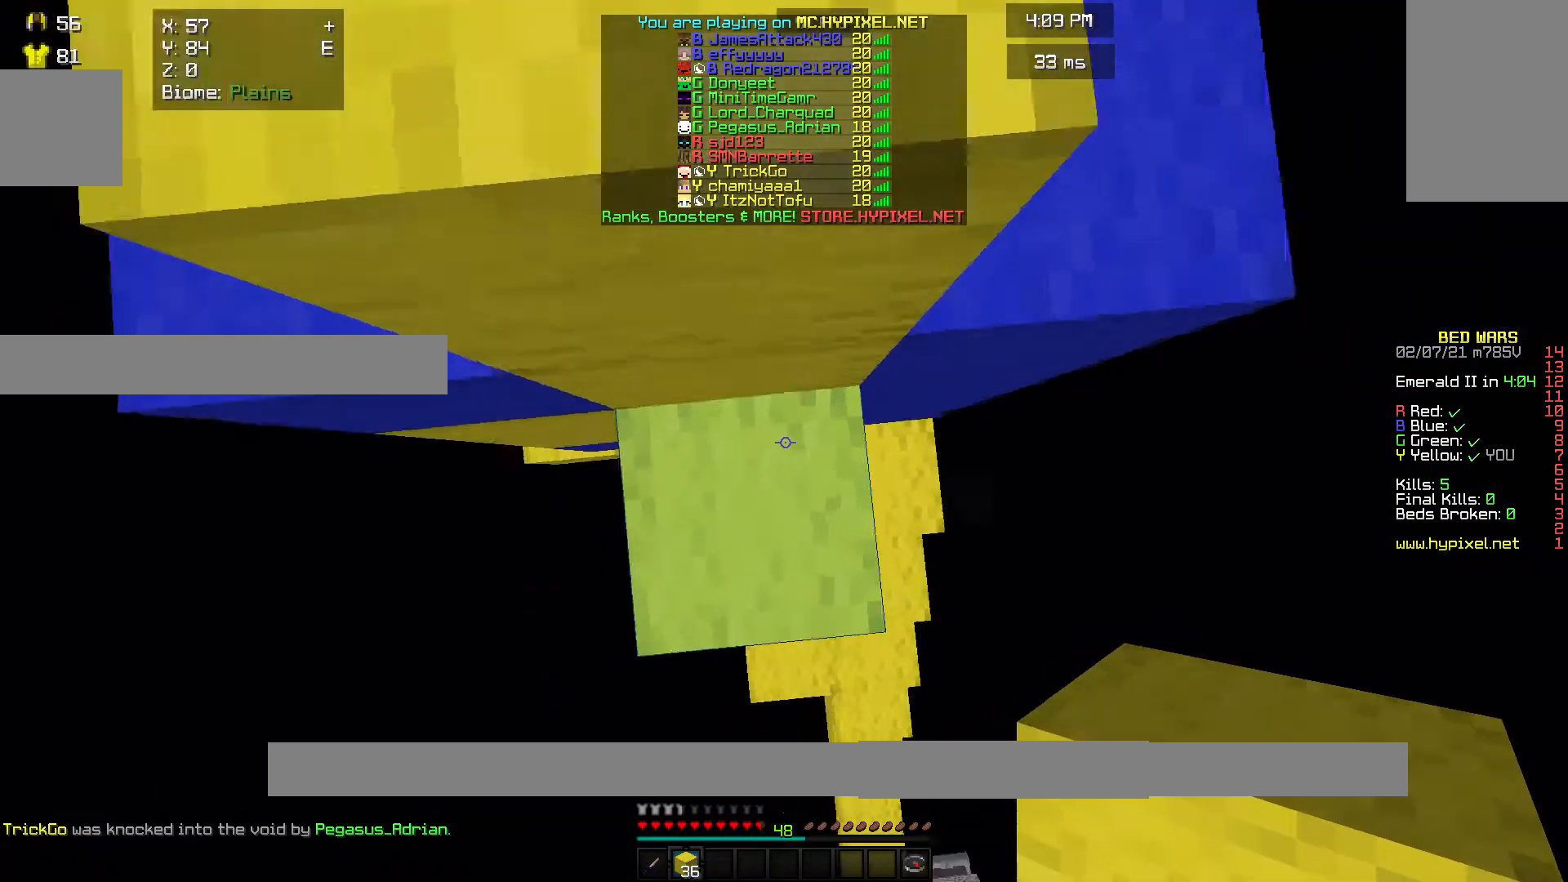
{"keys": [], "mouse": [], "events": [[33, "mouse_right", "down"], [167, "mouse_right", "up"]]}
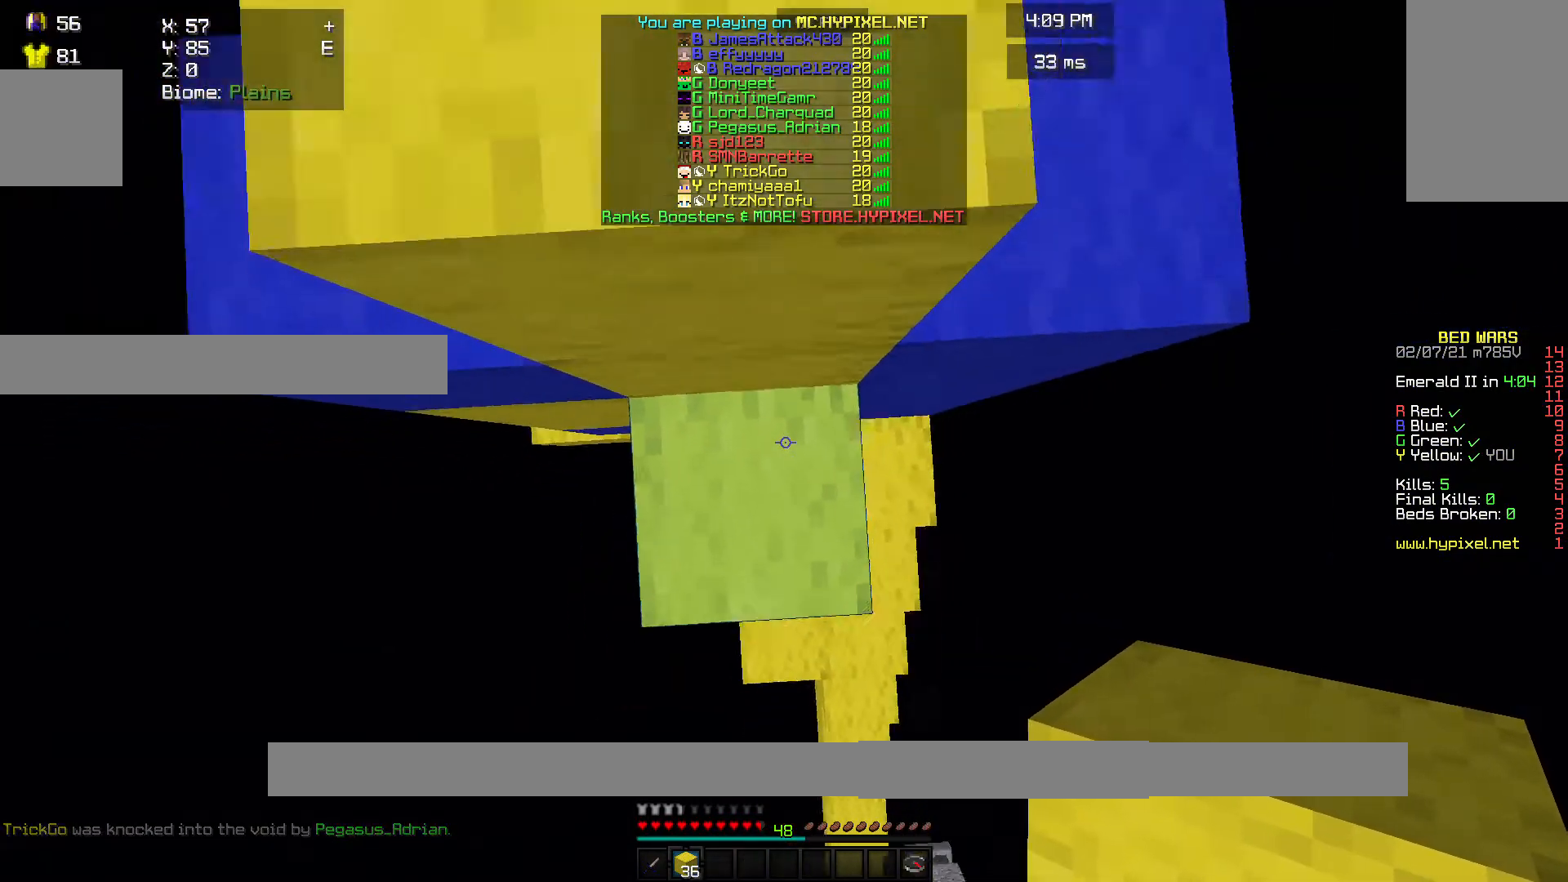
{"keys": ["w"], "mouse": [], "events": [[33, "mouse_right", "down"], [200, "mouse_right", "up"], [200, "w", "down"]]}
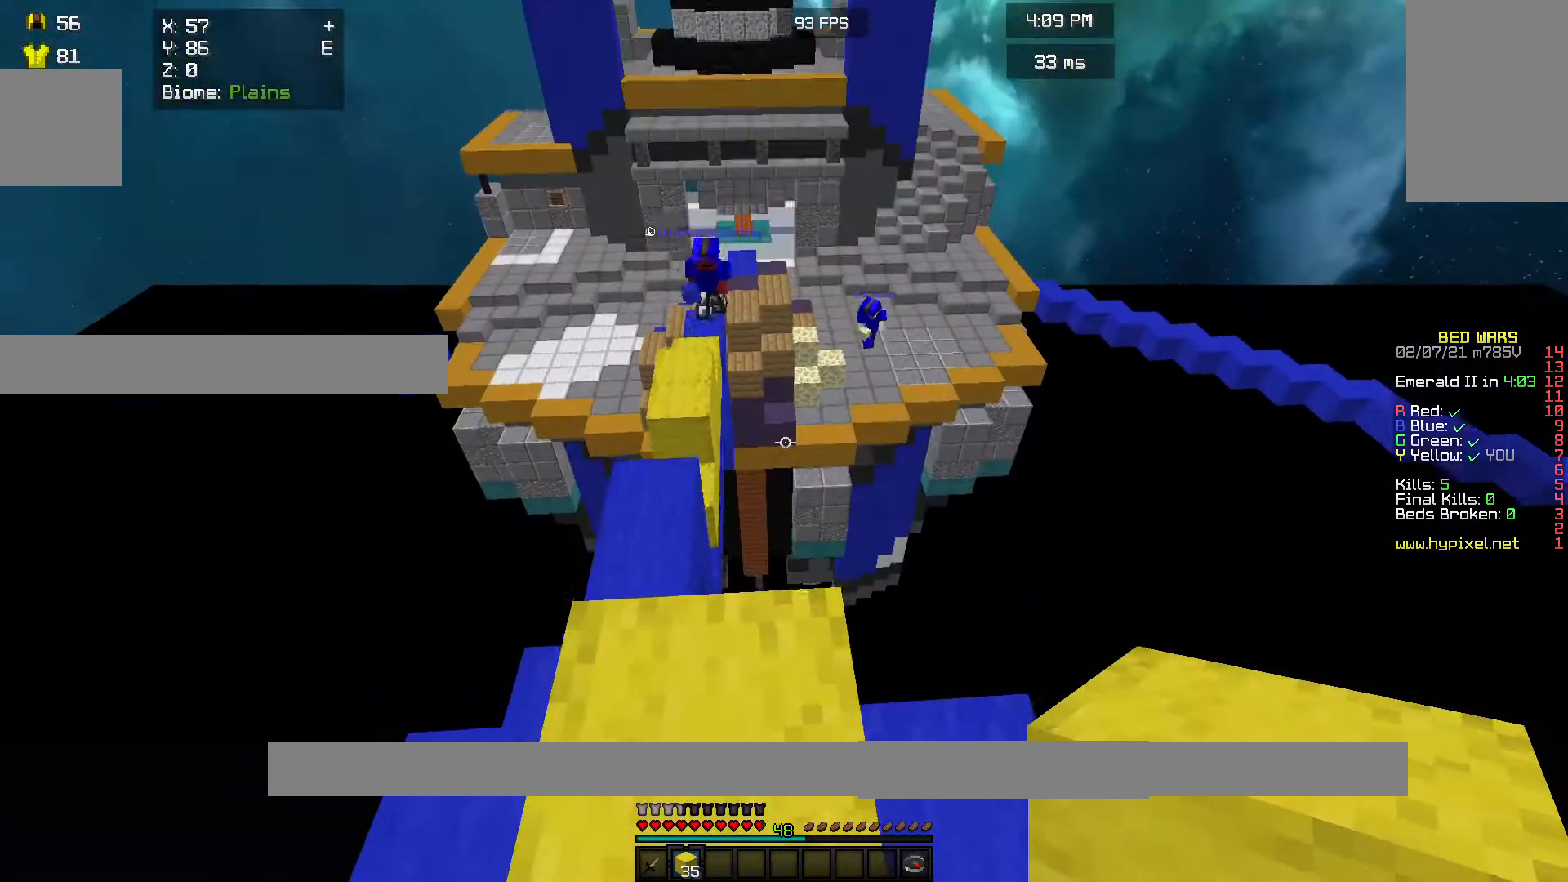
{"keys": [], "mouse": [], "events": [[33, "w", "up"]]}
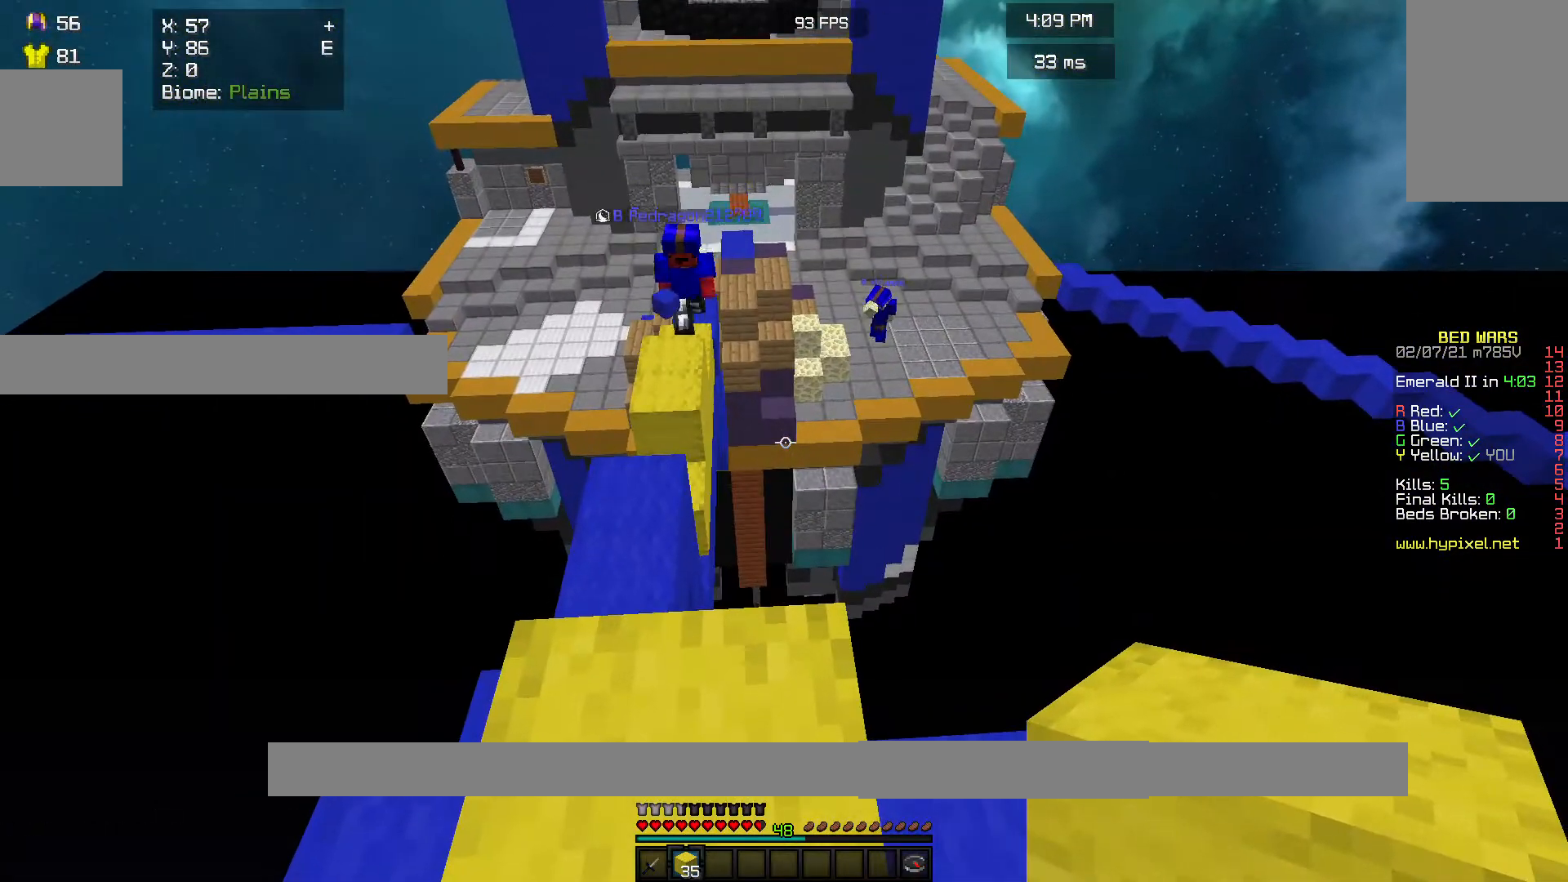
{"keys": [], "mouse": ["right"], "events": [[433, "mouse_right", "down"]]}
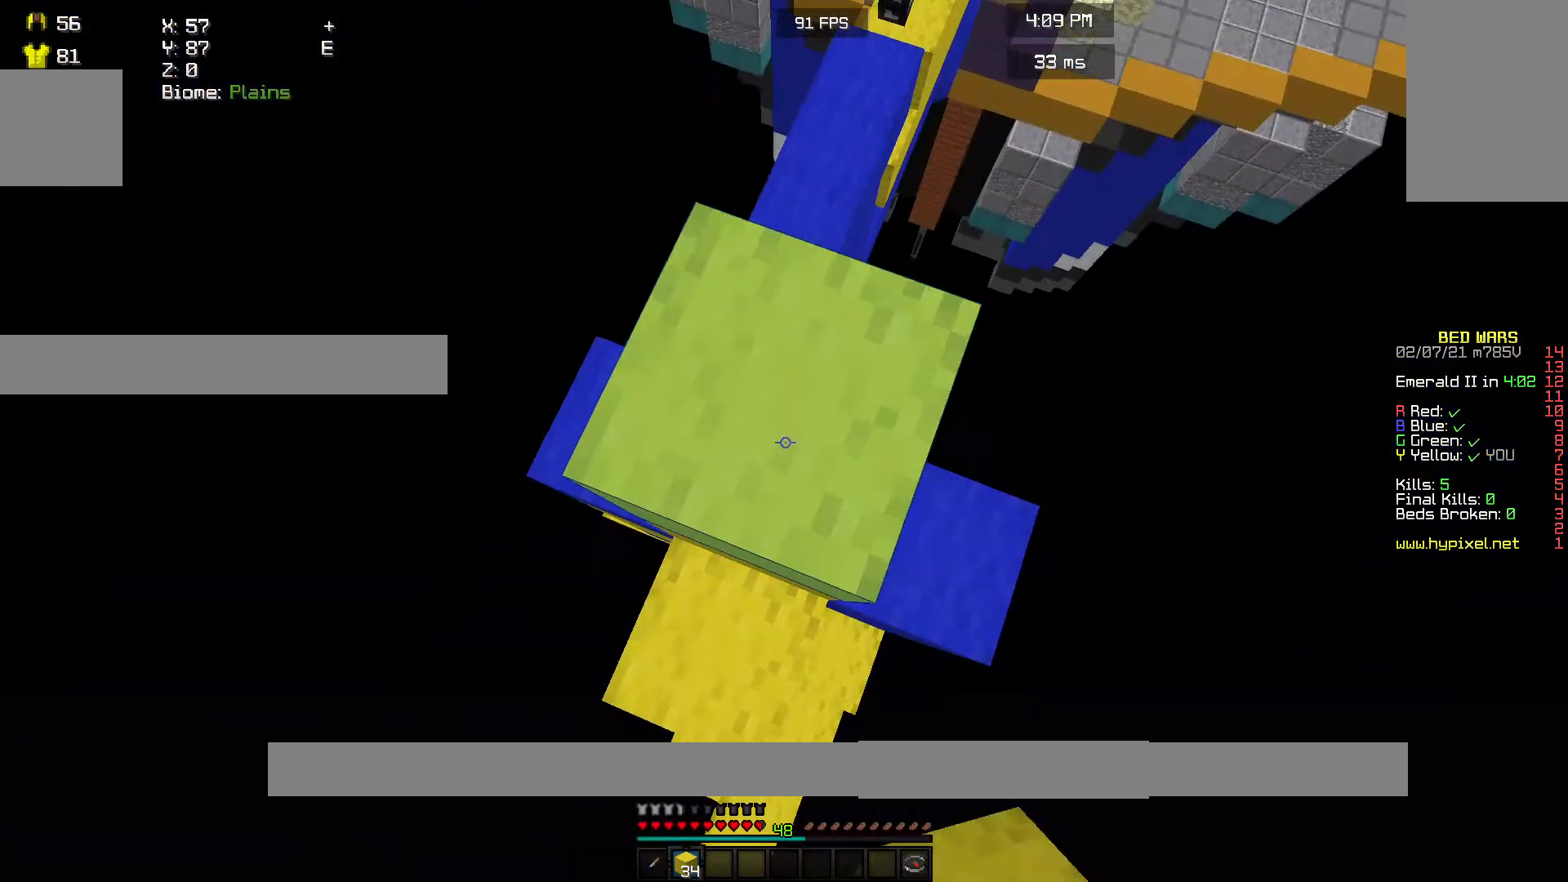
{"keys": [], "mouse": ["right"], "events": [[100, "mouse_right", "up"], [467, "mouse_right", "down"]]}
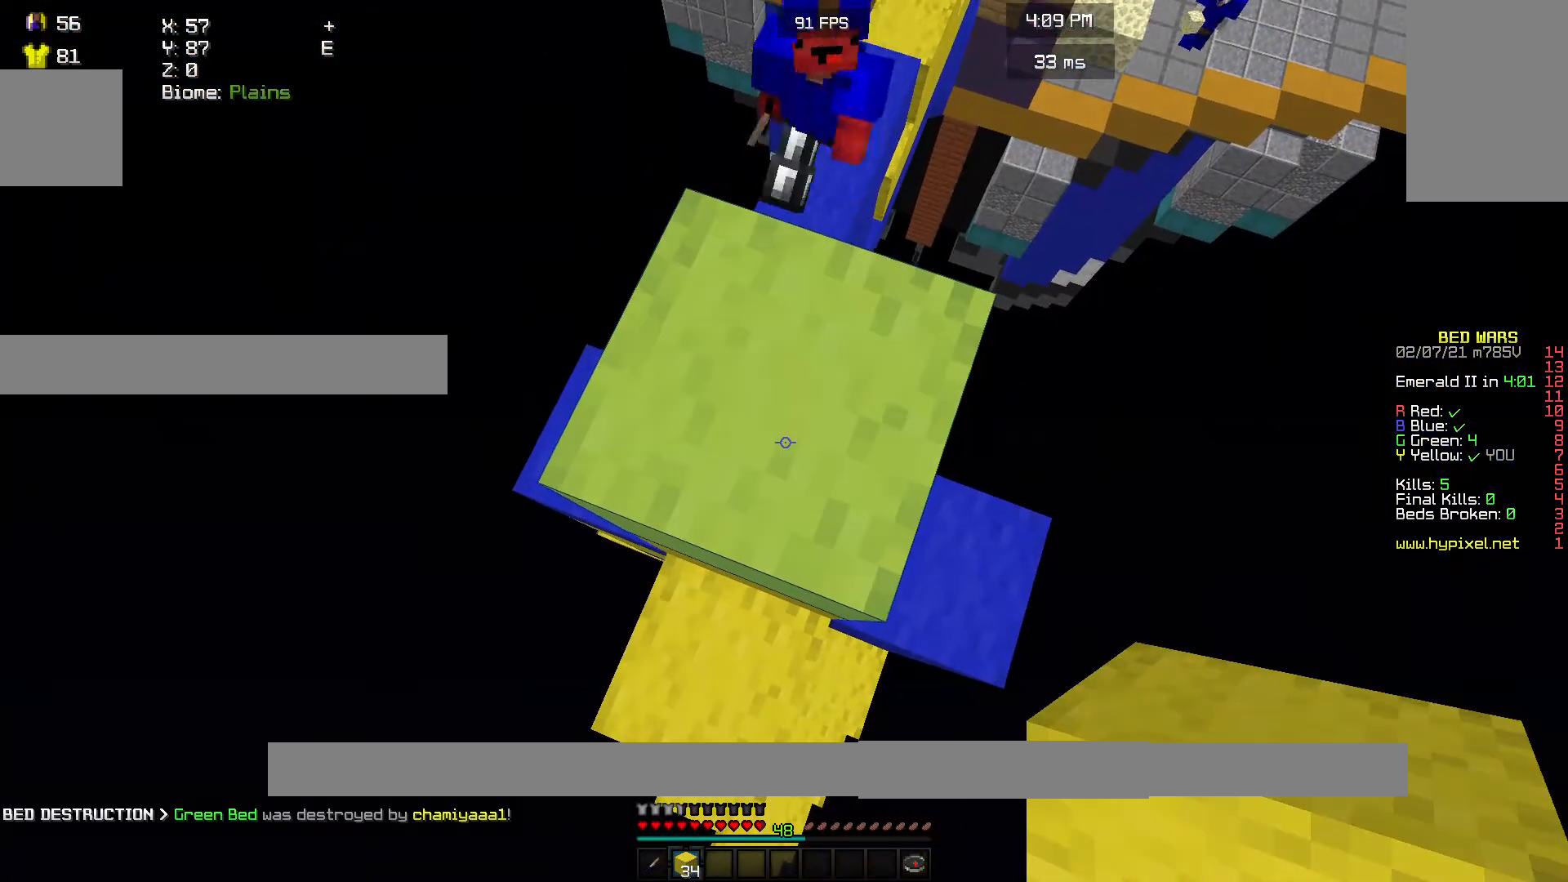
{"keys": [], "mouse": ["right"], "events": [[167, "mouse_right", "up"], [400, "mouse_right", "down"]]}
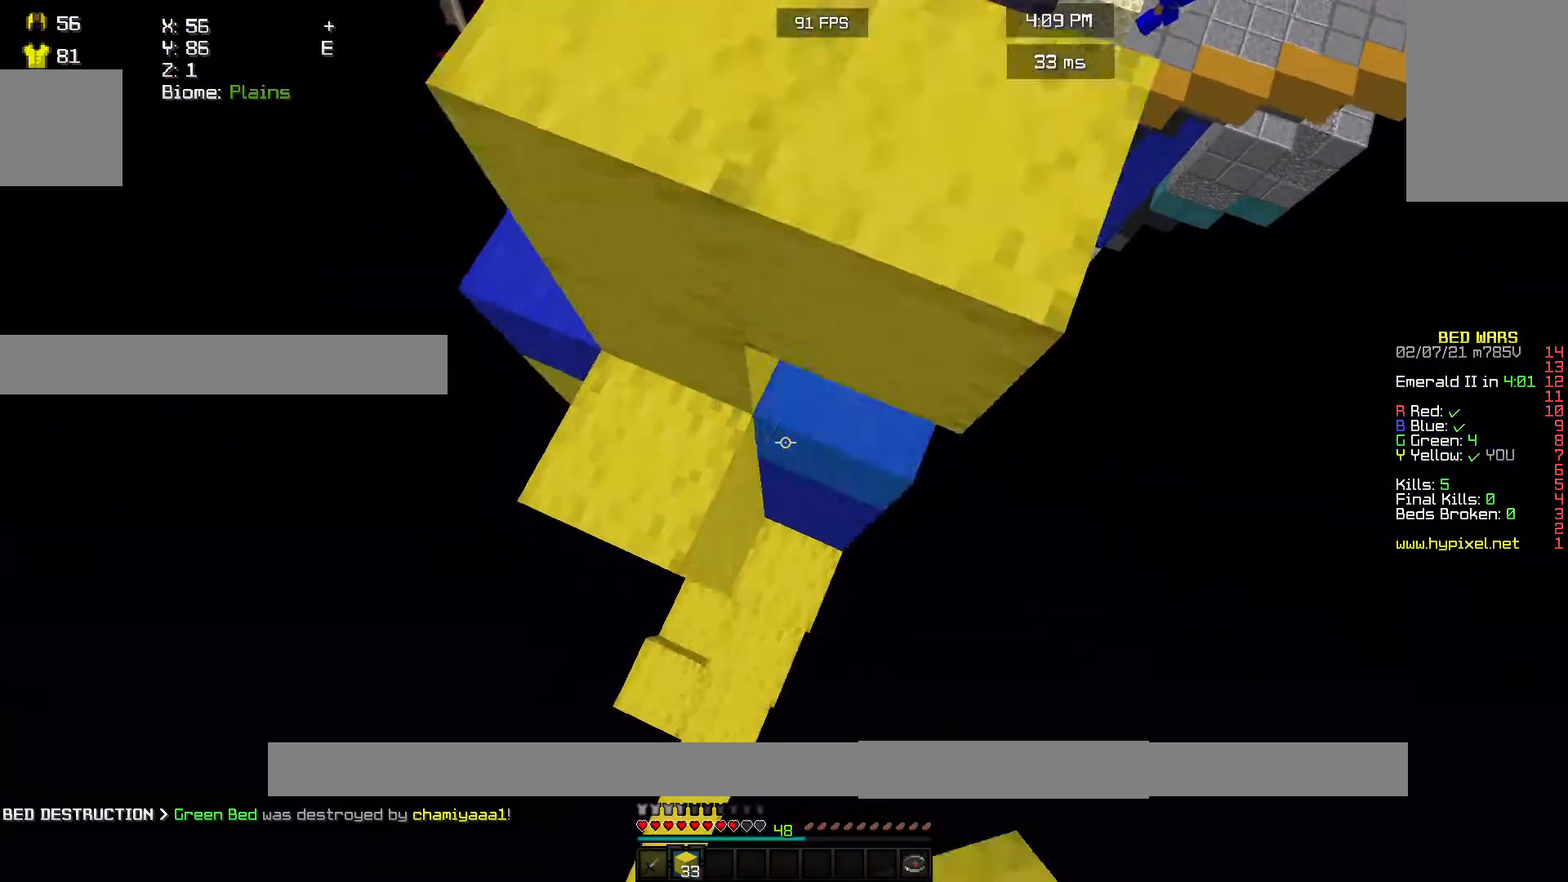
{"keys": ["w"], "mouse": ["right"], "events": [[67, "mouse_right", "up"], [133, "mouse_right", "down"], [200, "w", "down"]]}
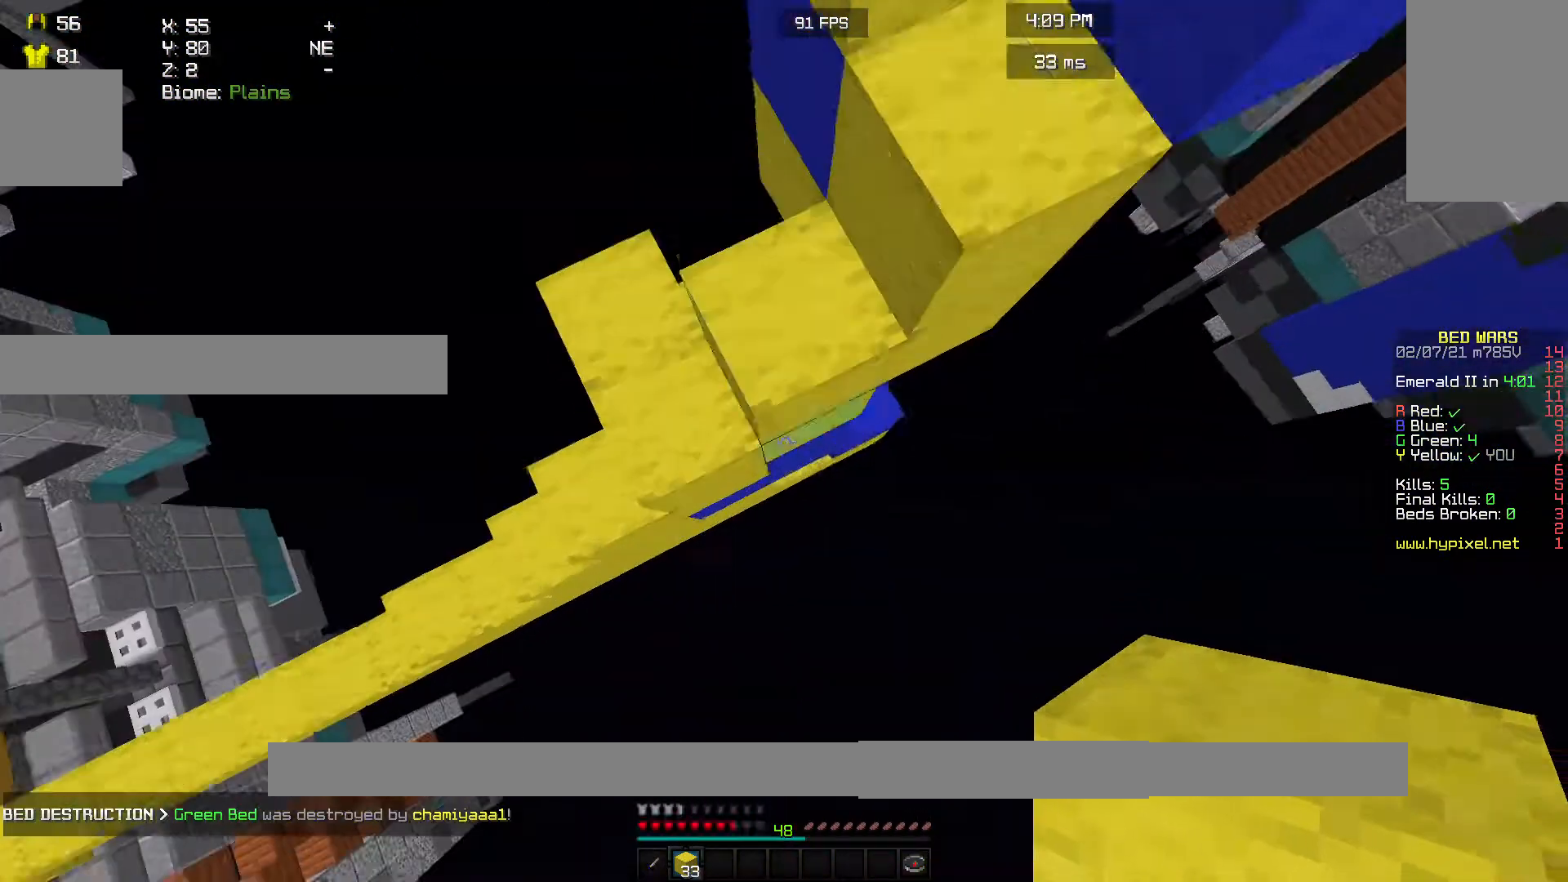
{"keys": [], "mouse": [], "events": [[167, "w", "up"], [500, "mouse_right", "up"]]}
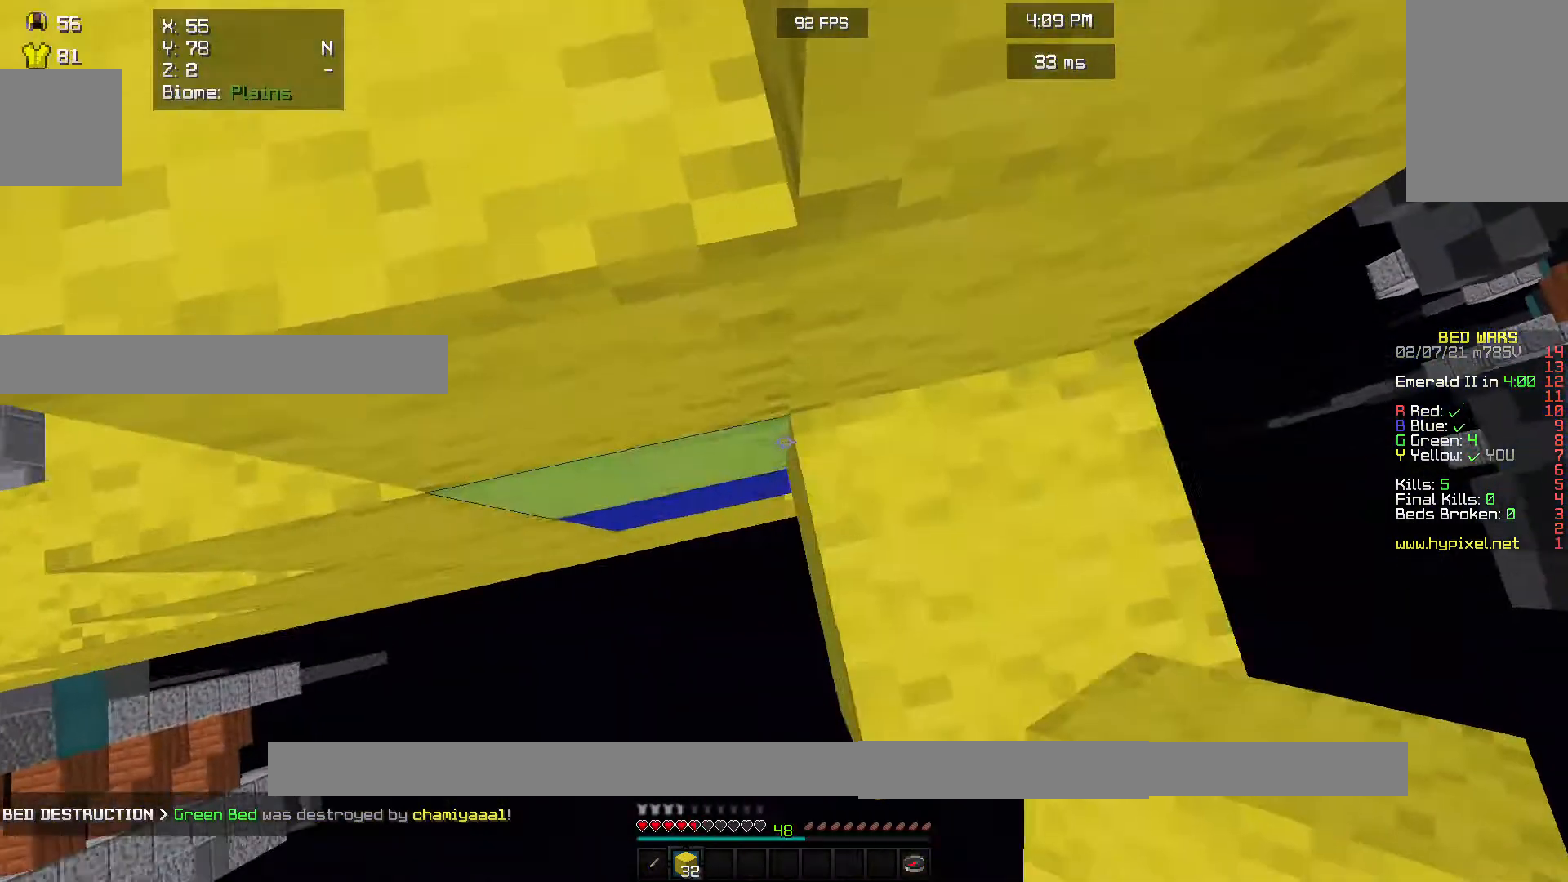
{"keys": ["w"], "mouse": [], "events": [[367, "w", "down"]]}
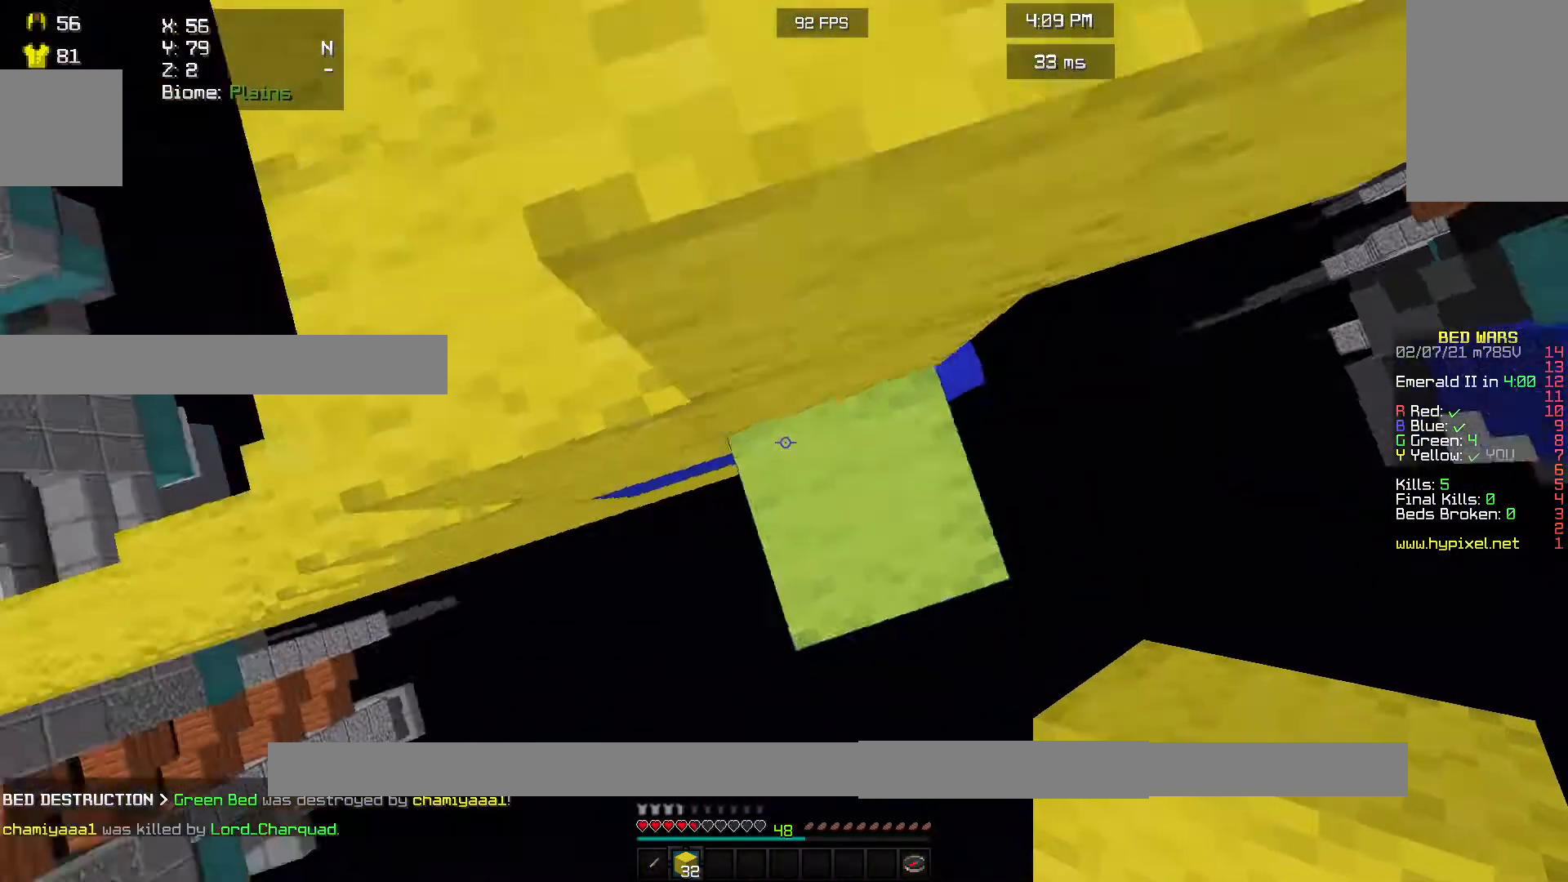
{"keys": ["w"], "mouse": [], "events": [[100, "mouse_right", "down"], [233, "mouse_right", "up"]]}
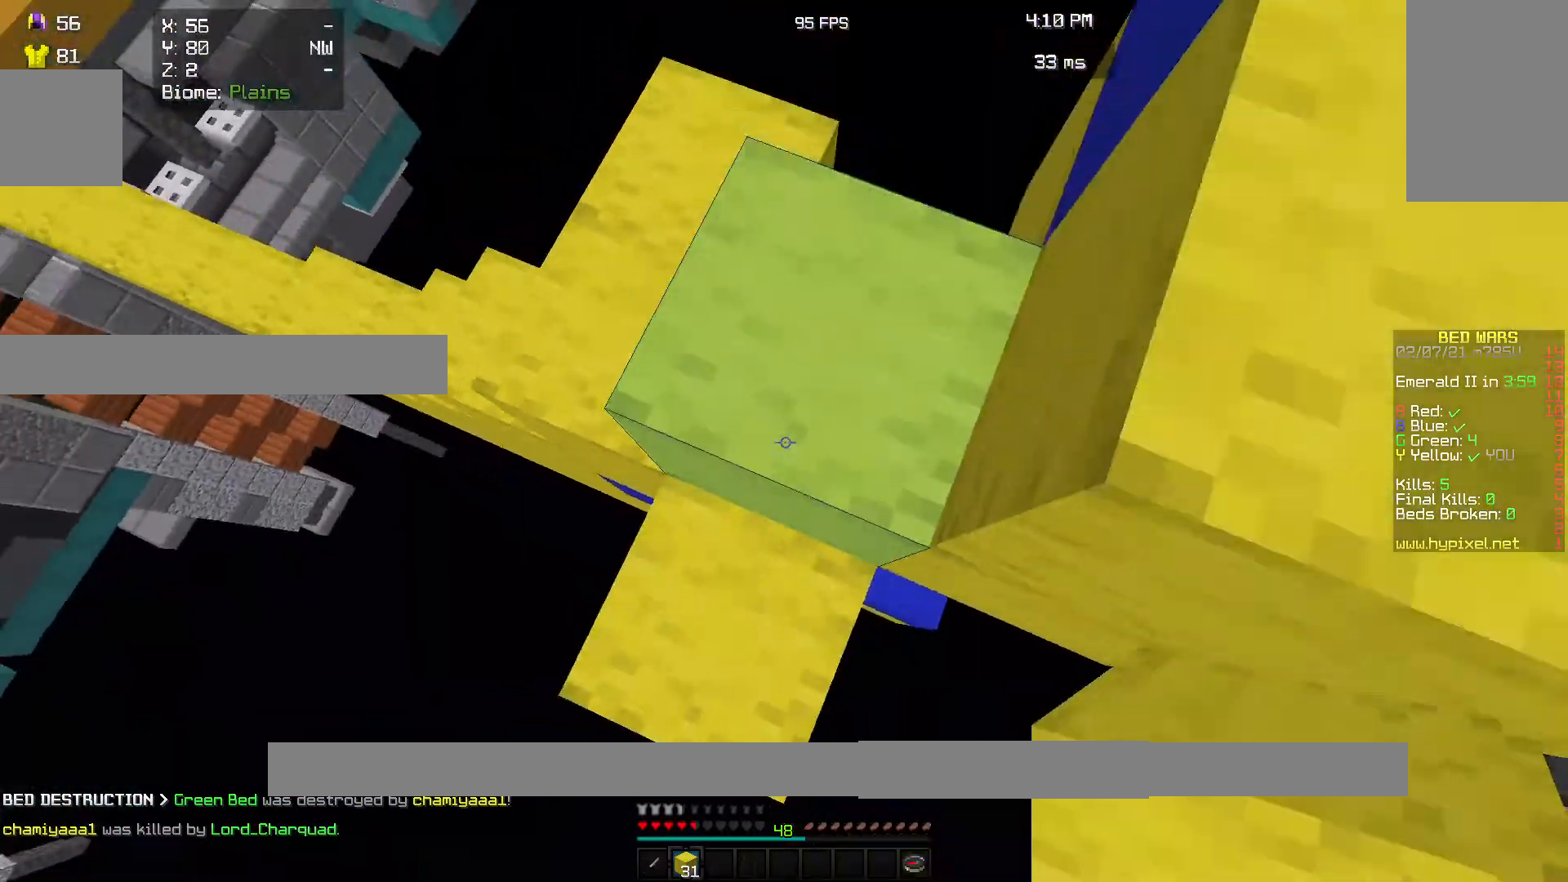
{"keys": ["w"], "mouse": [], "events": []}
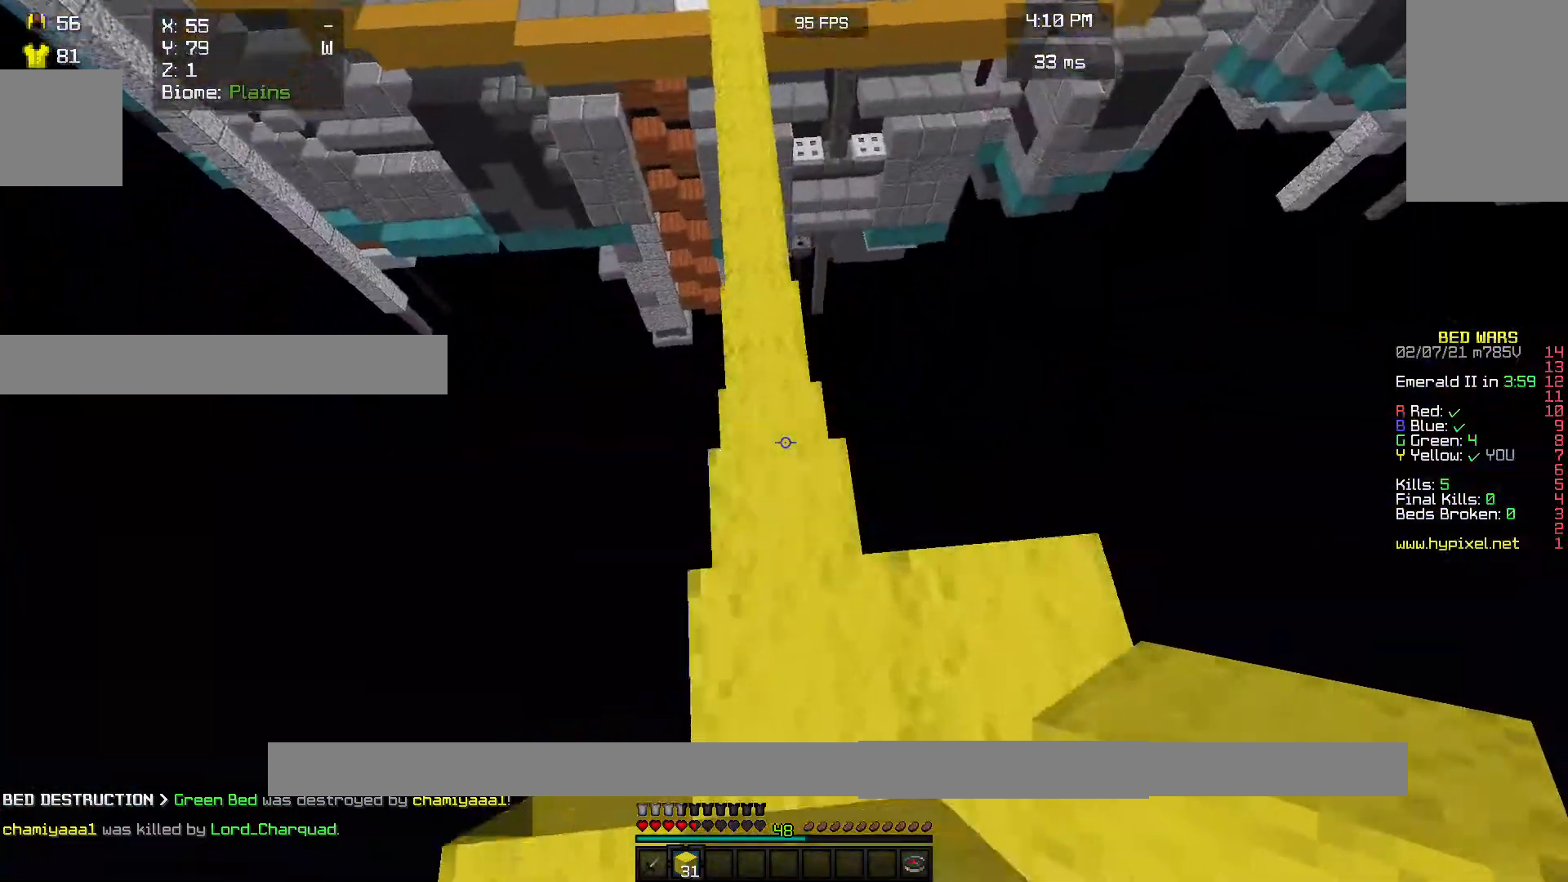
{"keys": ["w"], "mouse": [], "events": []}
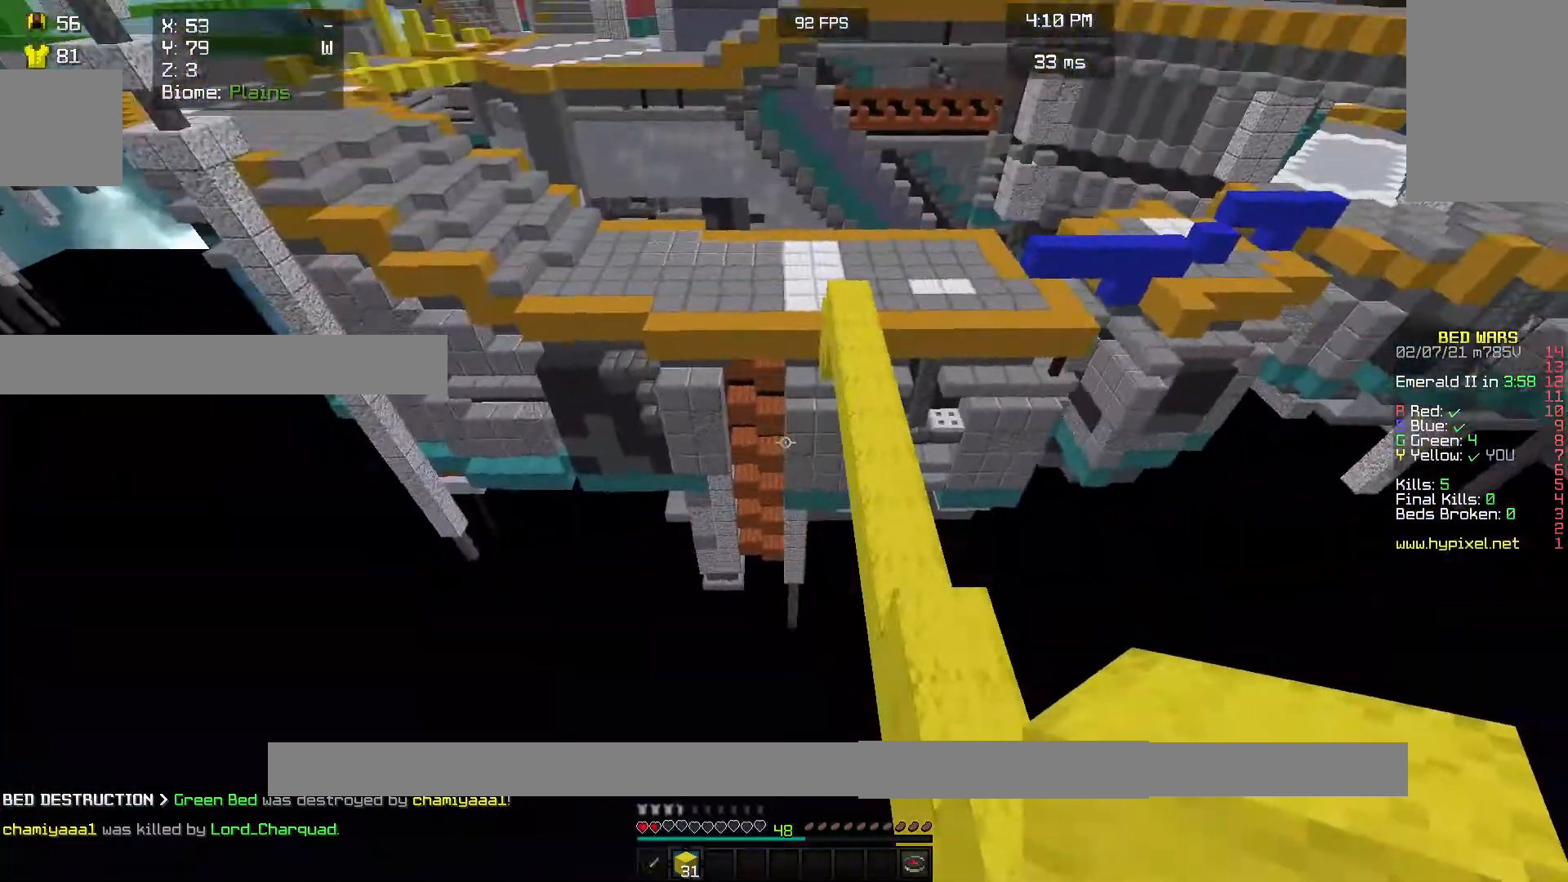
{"keys": ["w"], "mouse": ["right"], "events": [[167, "mouse_right", "down"]]}
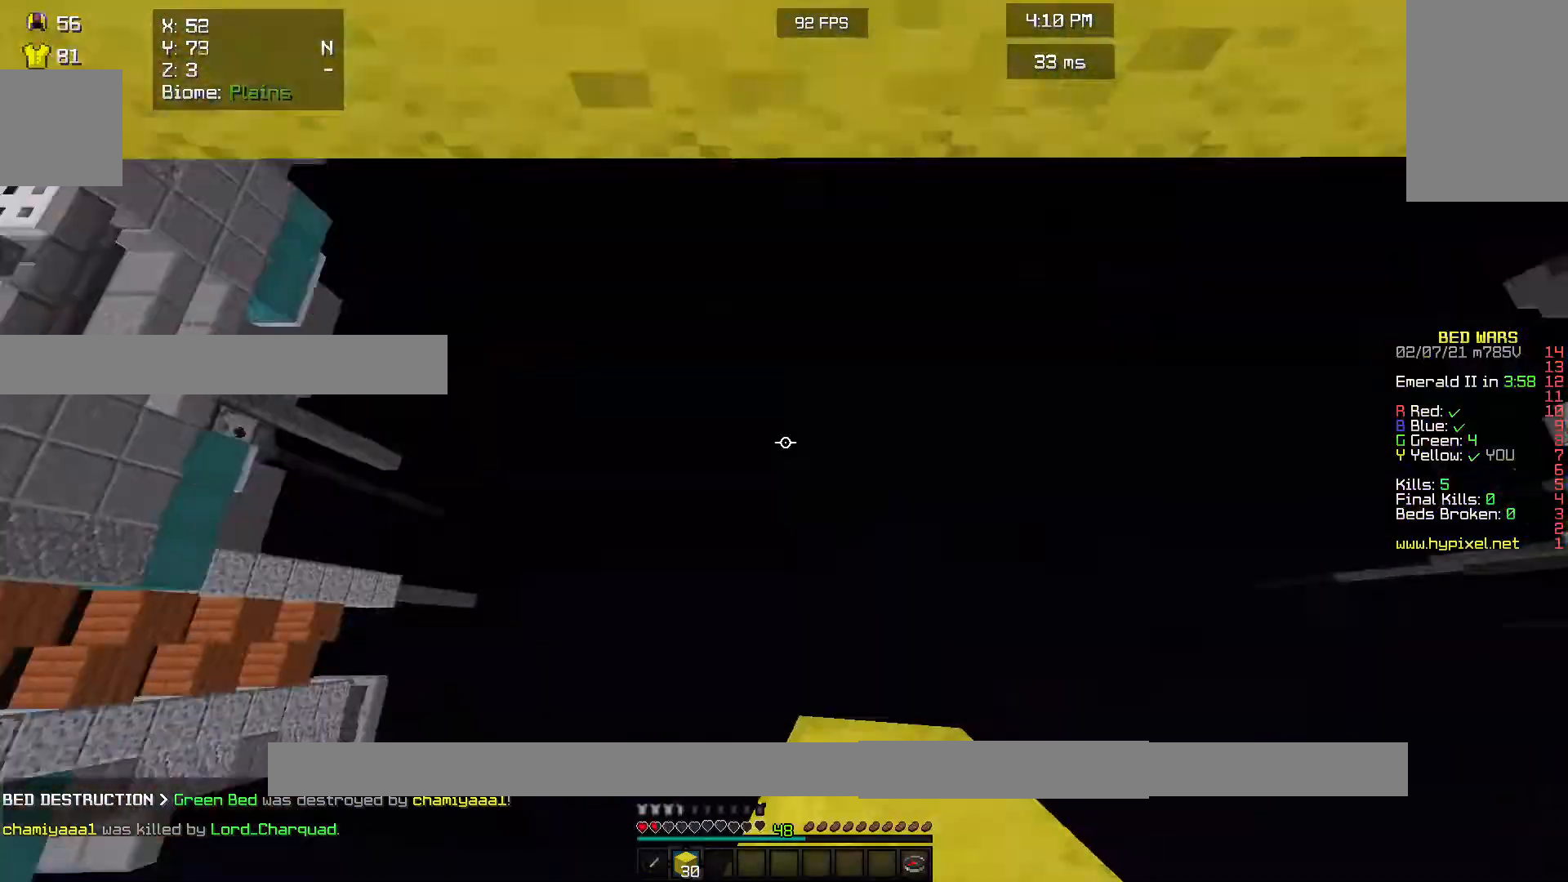
{"keys": ["w"], "mouse": [], "events": [[267, "mouse_right", "up"]]}
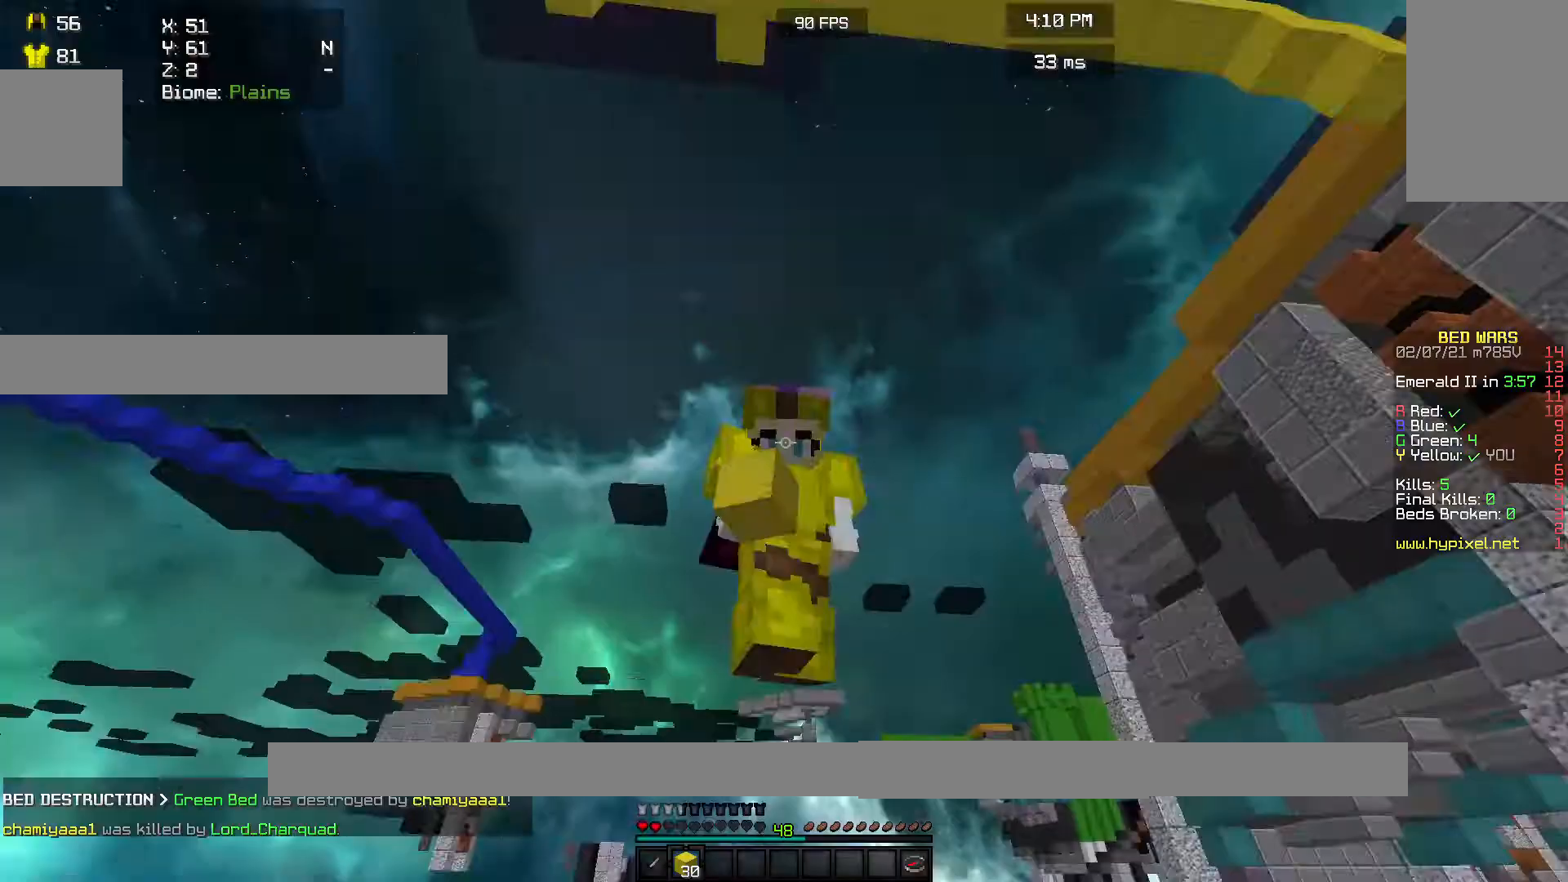
{"keys": [], "mouse": [], "events": [[133, "mouse_right", "down"], [233, "w", "up"], [333, "mouse_right", "up"]]}
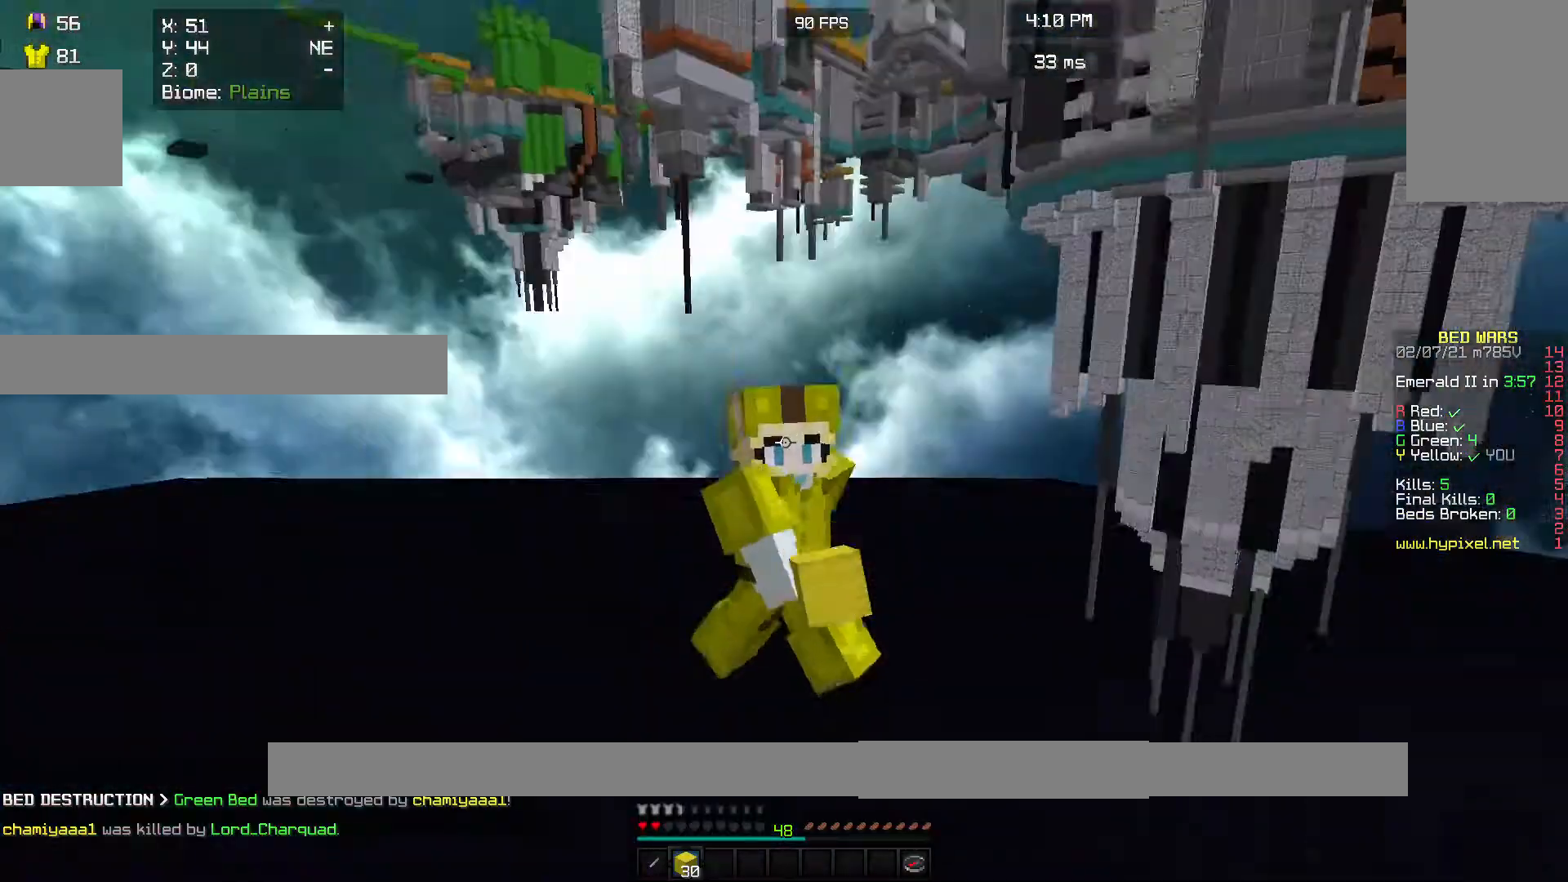
{"keys": [], "mouse": [], "events": []}
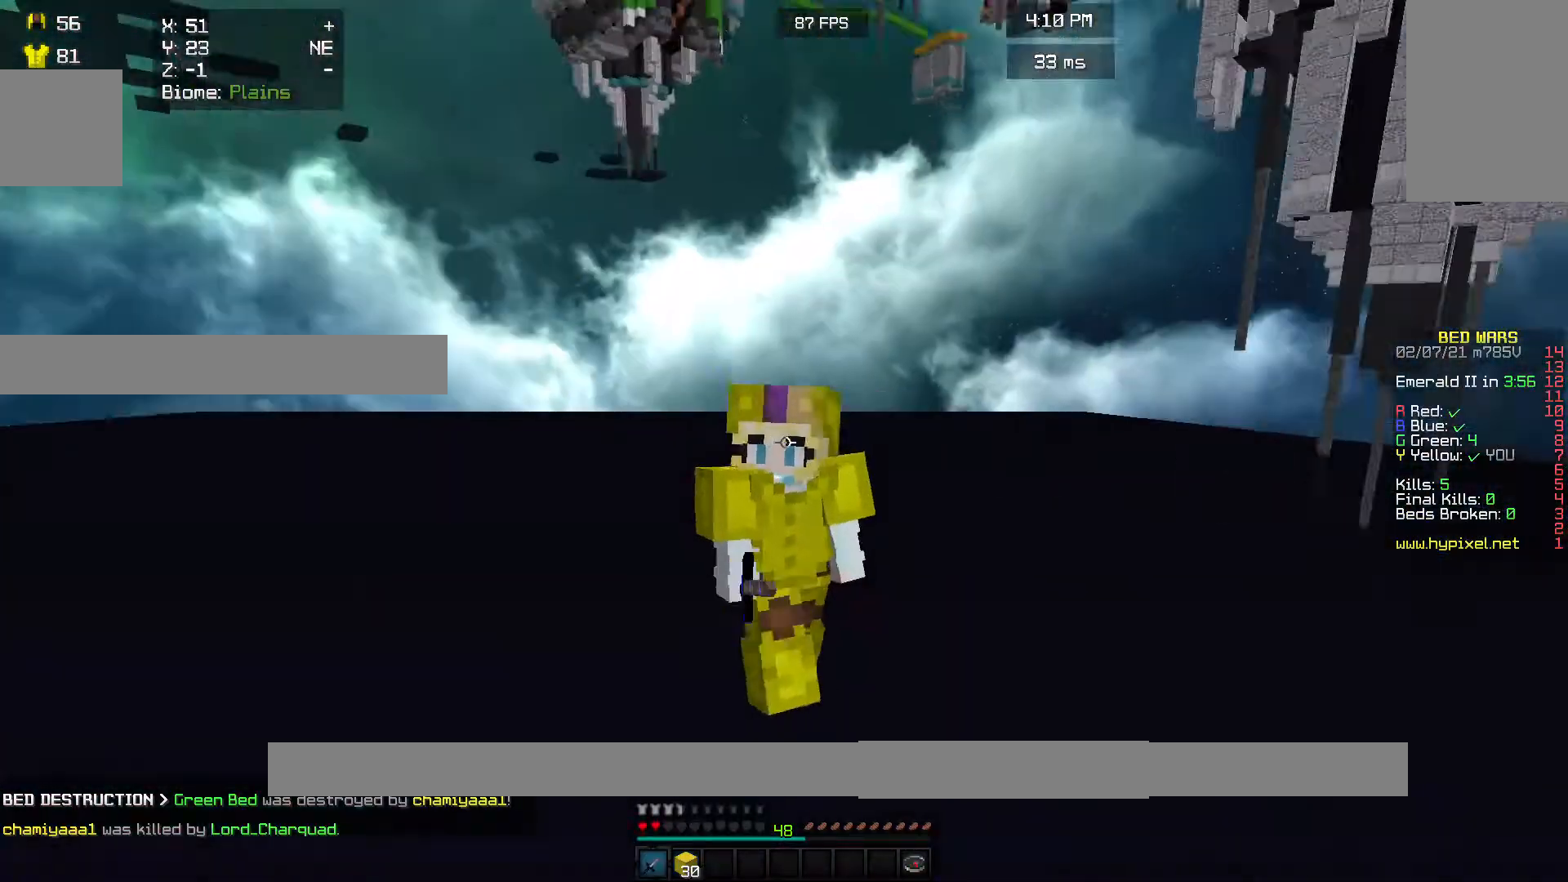
{"keys": [], "mouse": [], "events": [[167, "mouse_right", "down"], [333, "mouse_right", "up"]]}